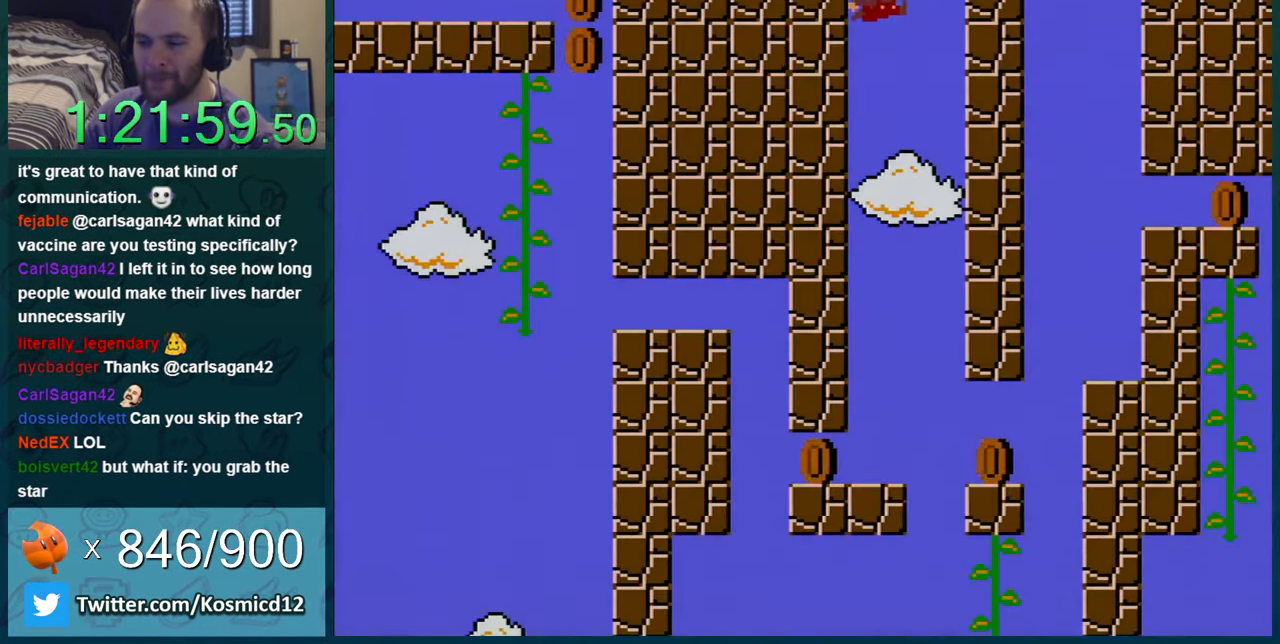
Gameplay with a controller (Nintendo layout); each line is a JSON object with the inputs held at the frame after it. "events" lists button and stick changes between this image and that frame as [ms after this image, input, new state], when the widget could be followed in between. Not read: L1 L3 R1 R3.
{"buttons": ["Y"], "events": []}
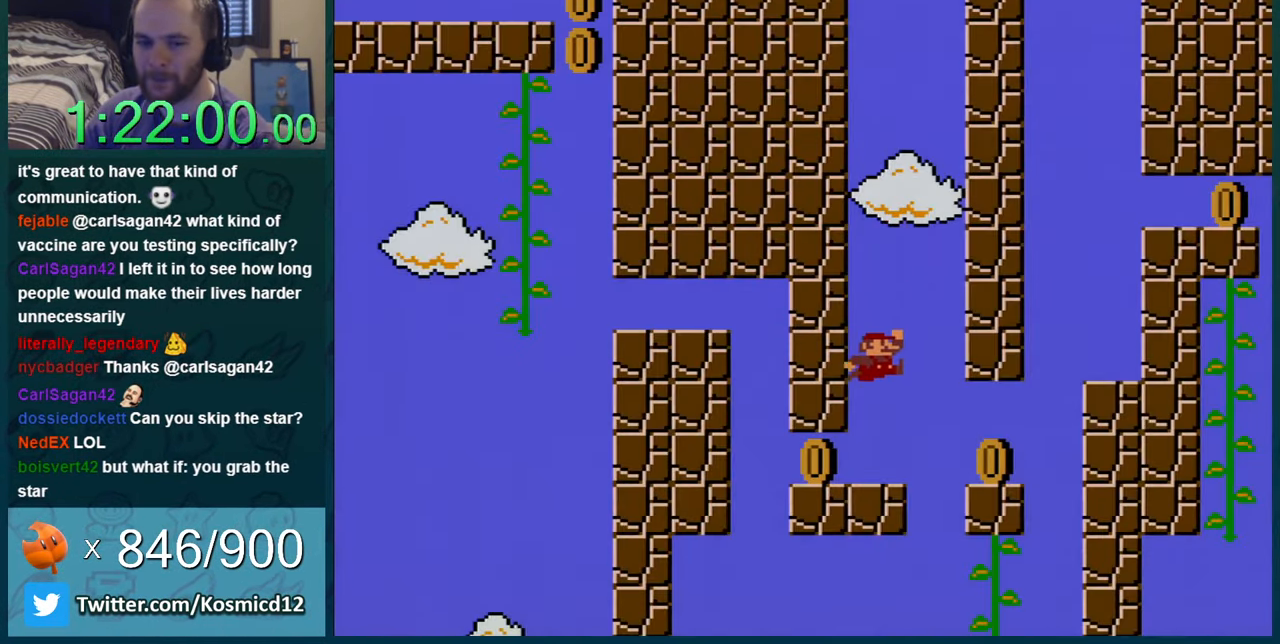
{"buttons": ["Y"], "events": [[33, "DPAD_LEFT", "down"], [167, "DPAD_LEFT", "up"]]}
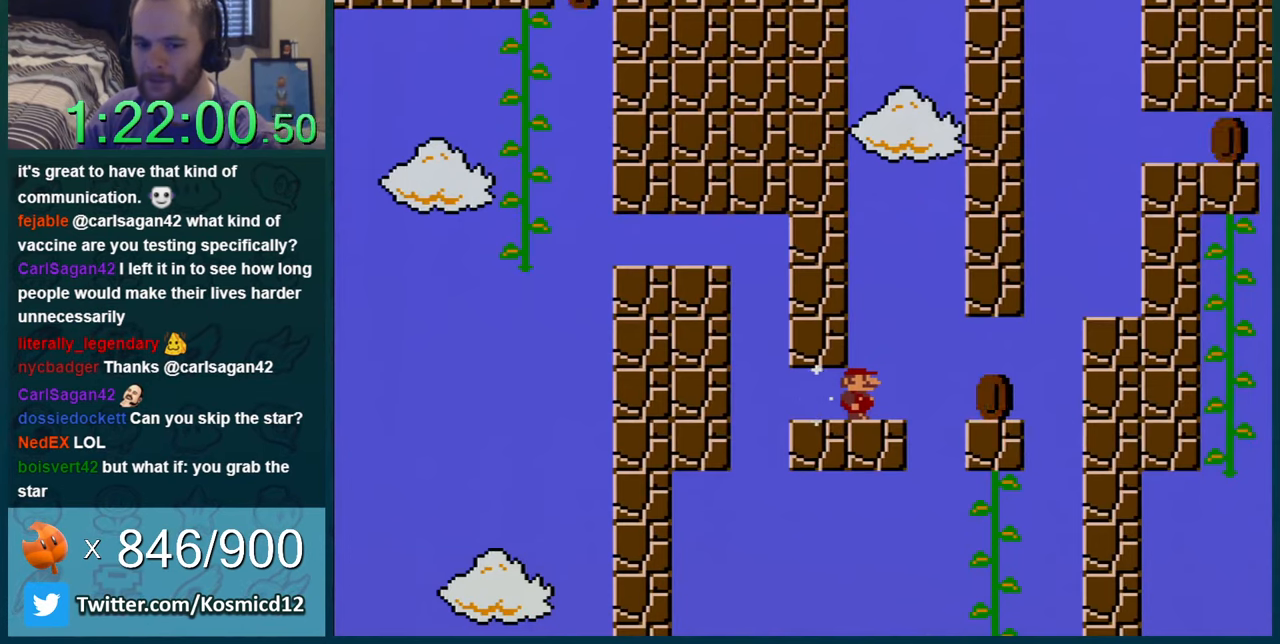
{"buttons": ["Y"], "events": []}
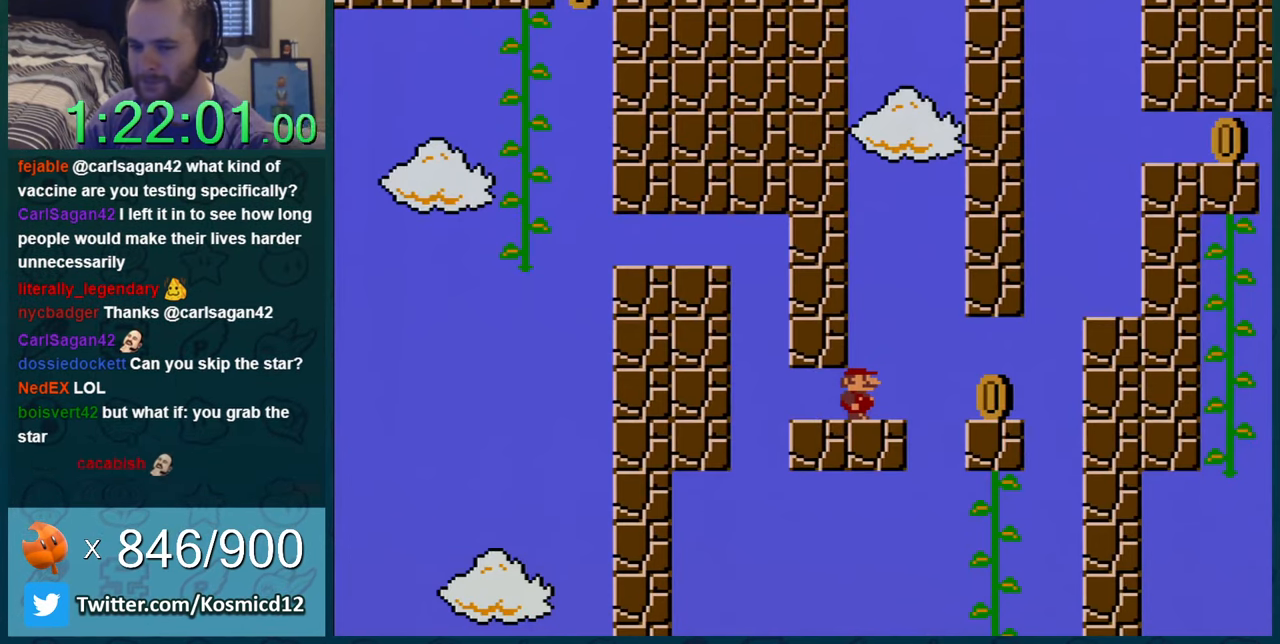
{"buttons": ["Y"], "events": []}
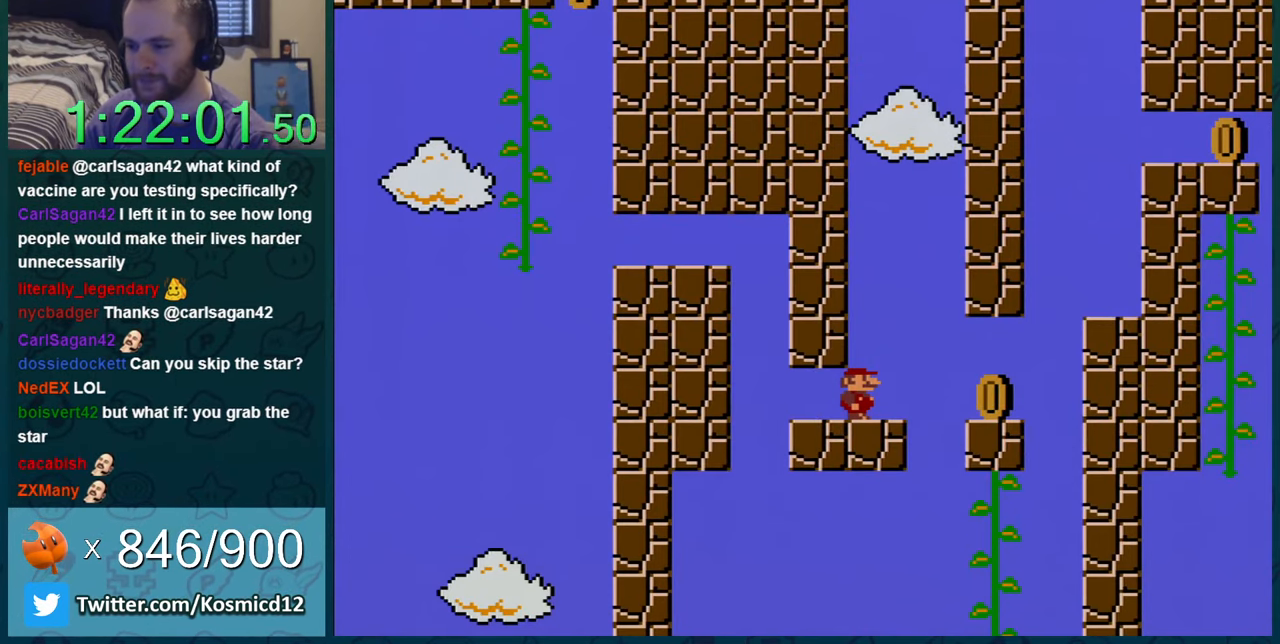
{"buttons": ["Y", "DPAD_LEFT"], "events": [[134, "DPAD_LEFT", "down"]]}
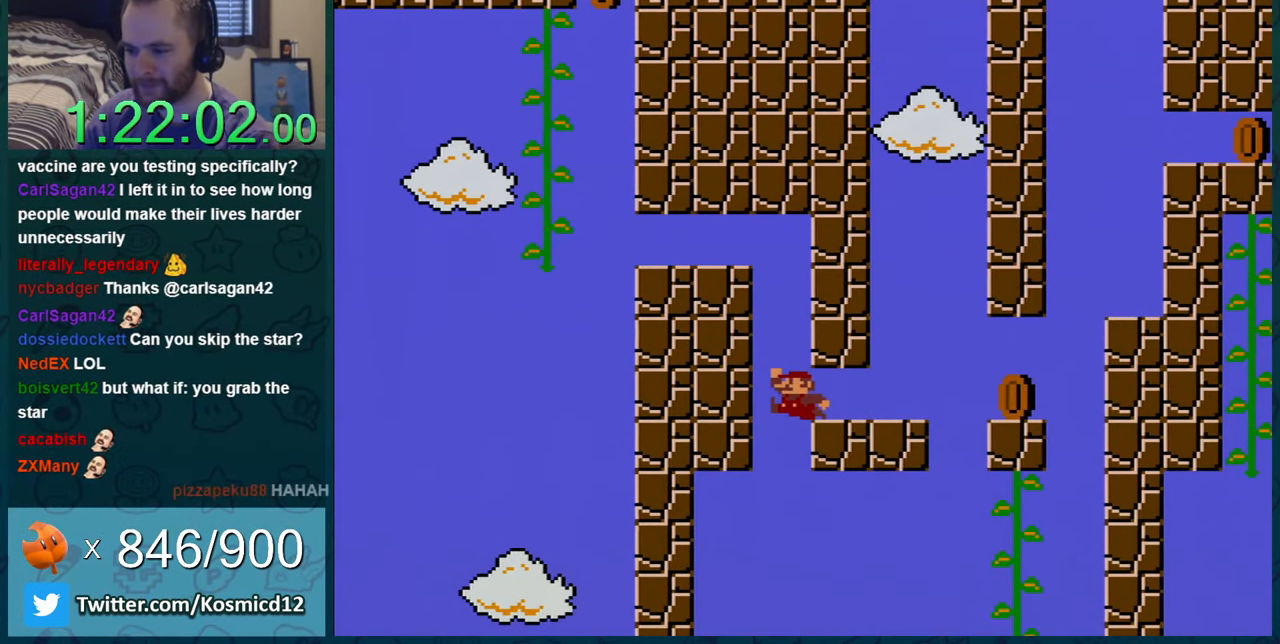
{"buttons": ["Y", "DPAD_LEFT"], "events": [[33, "B", "down"], [250, "B", "up"]]}
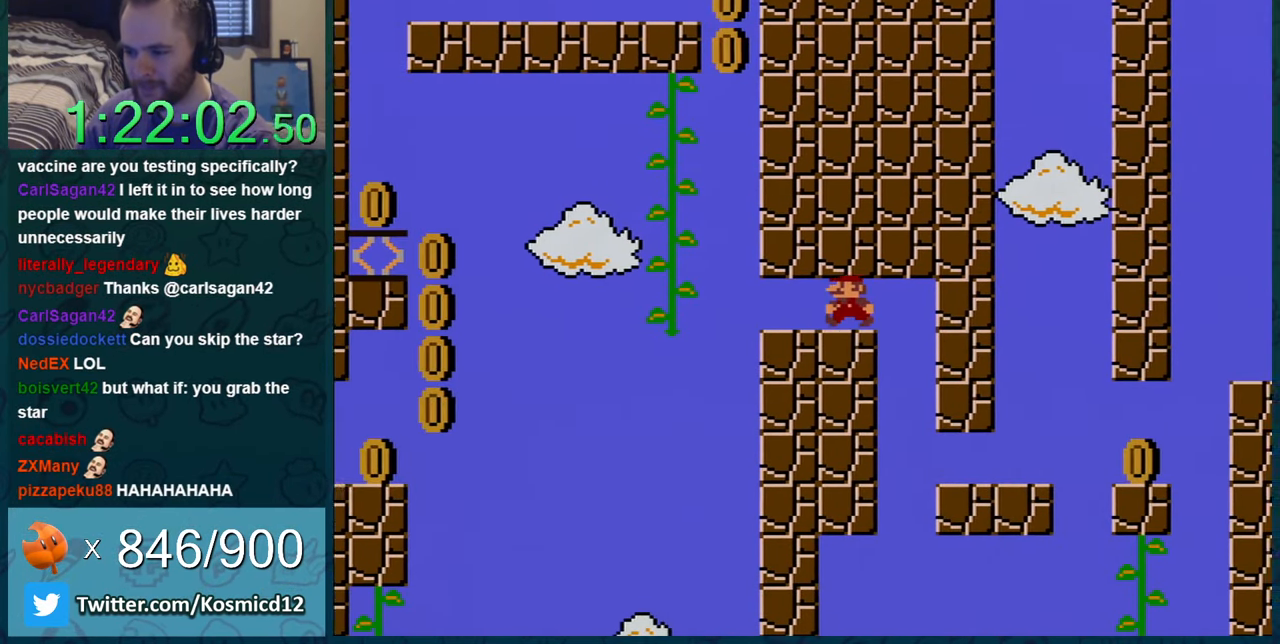
{"buttons": ["Y"], "events": [[84, "DPAD_LEFT", "up"], [117, "DPAD_RIGHT", "down"], [284, "DPAD_RIGHT", "up"]]}
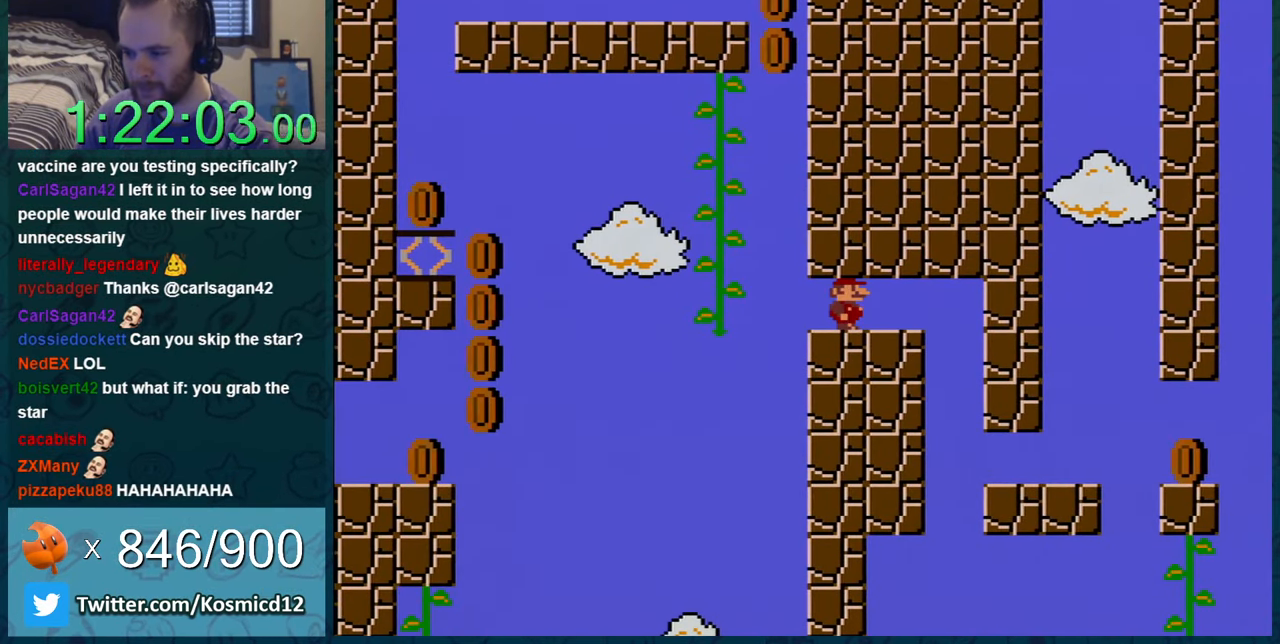
{"buttons": ["Y"], "events": []}
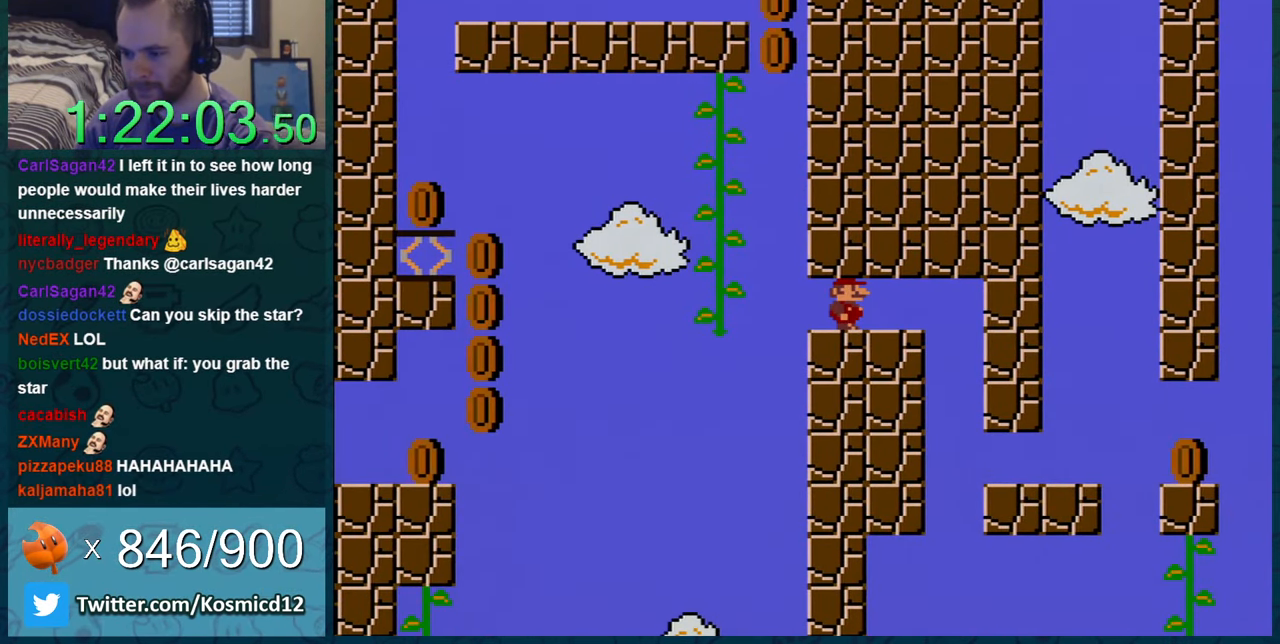
{"buttons": ["Y"], "events": []}
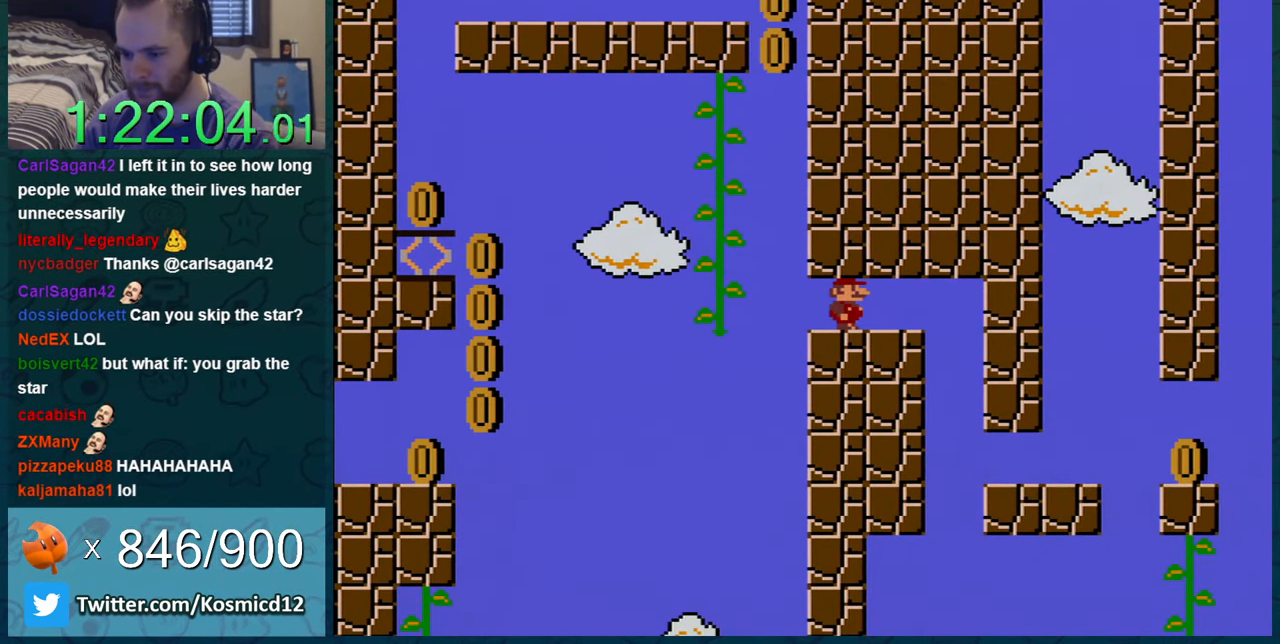
{"buttons": ["Y"], "events": []}
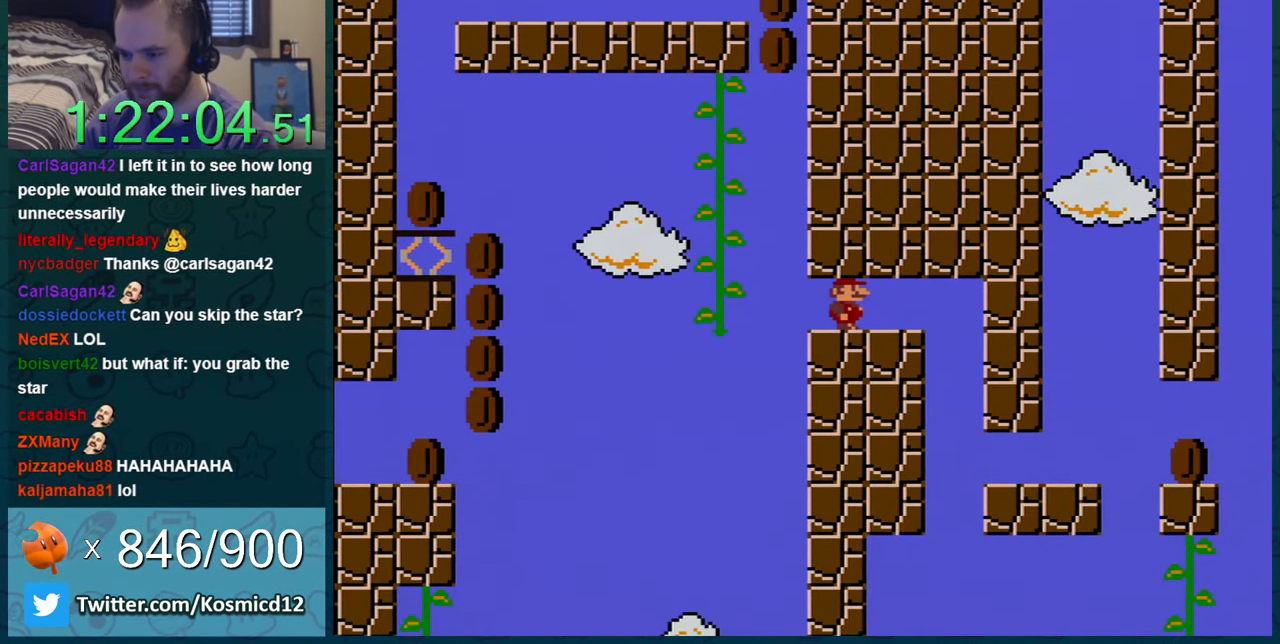
{"buttons": ["Y"], "events": [[51, "DPAD_LEFT", "down"], [267, "DPAD_LEFT", "up"], [334, "DPAD_RIGHT", "down"], [484, "DPAD_RIGHT", "up"]]}
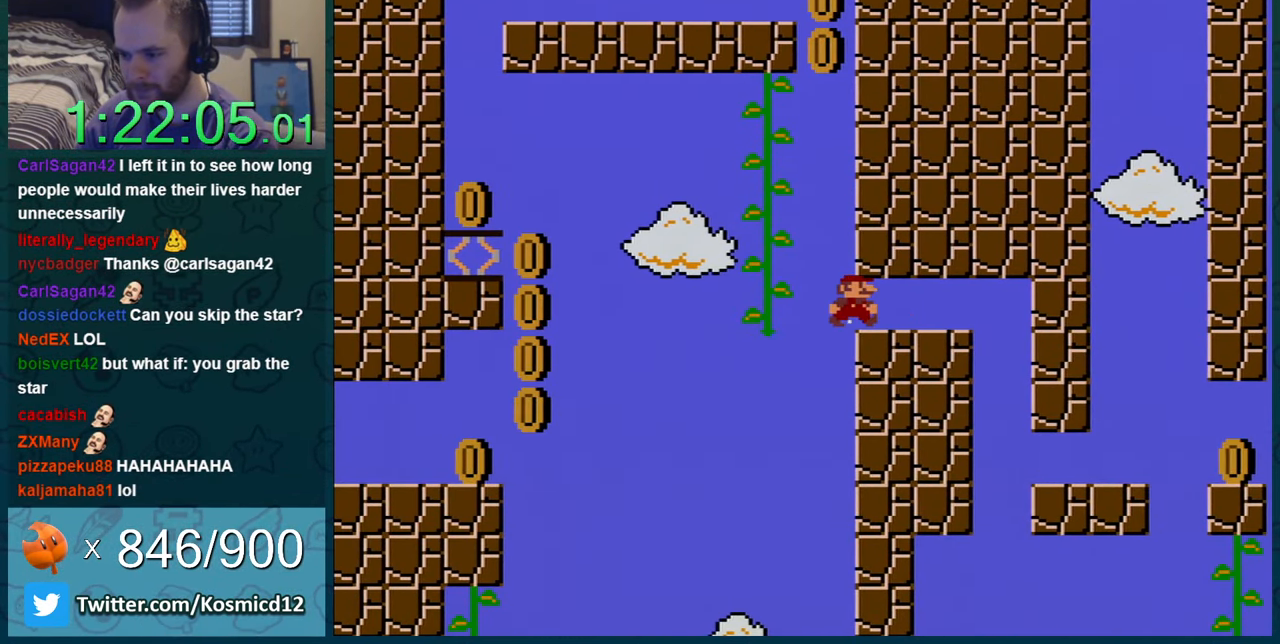
{"buttons": ["Y", "DPAD_RIGHT"], "events": [[150, "DPAD_LEFT", "down"], [367, "DPAD_LEFT", "up"], [367, "DPAD_RIGHT", "down"]]}
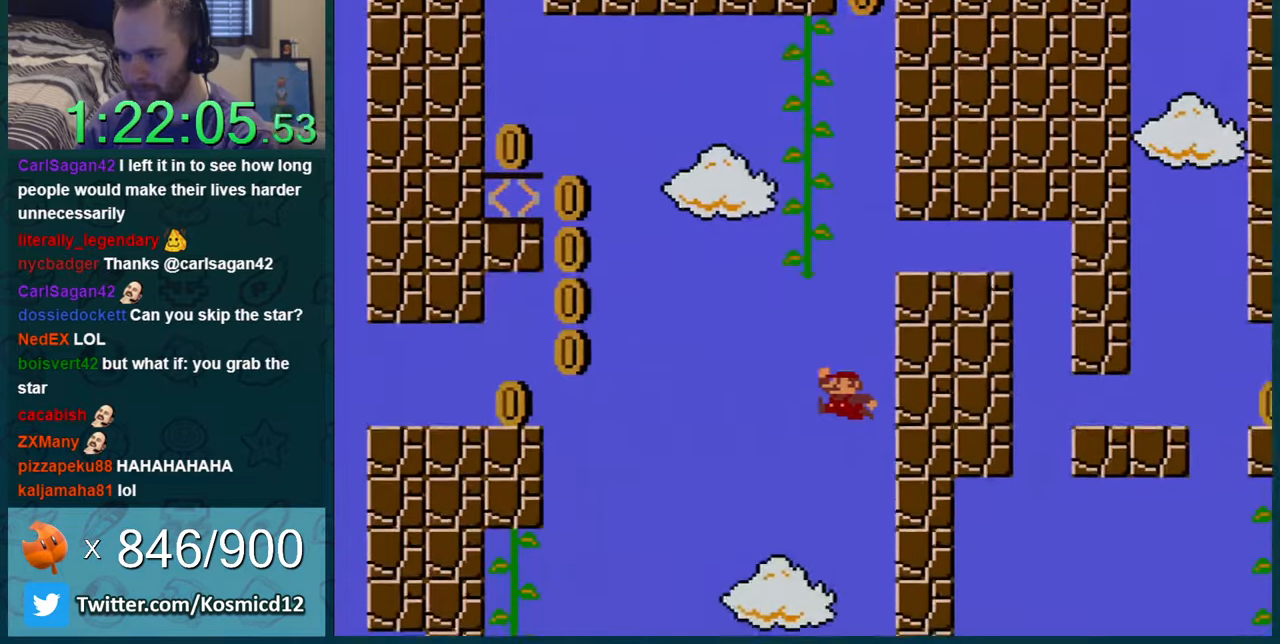
{"buttons": ["Y", "DPAD_RIGHT"], "events": []}
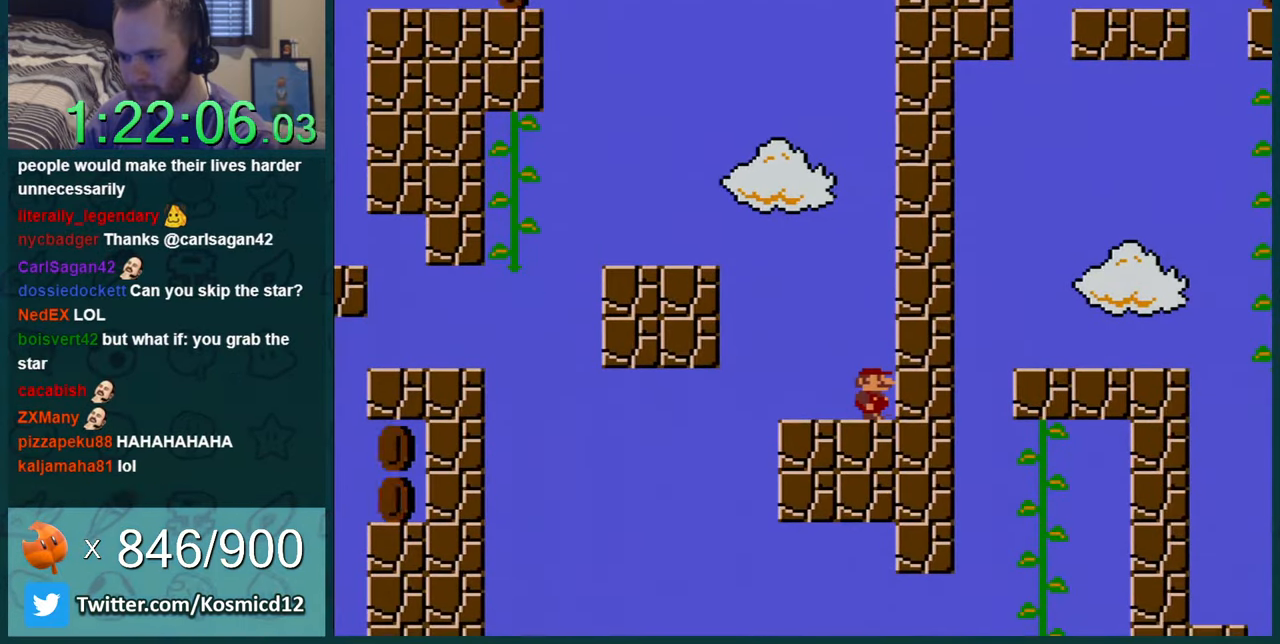
{"buttons": ["Y"], "events": [[150, "DPAD_RIGHT", "up"]]}
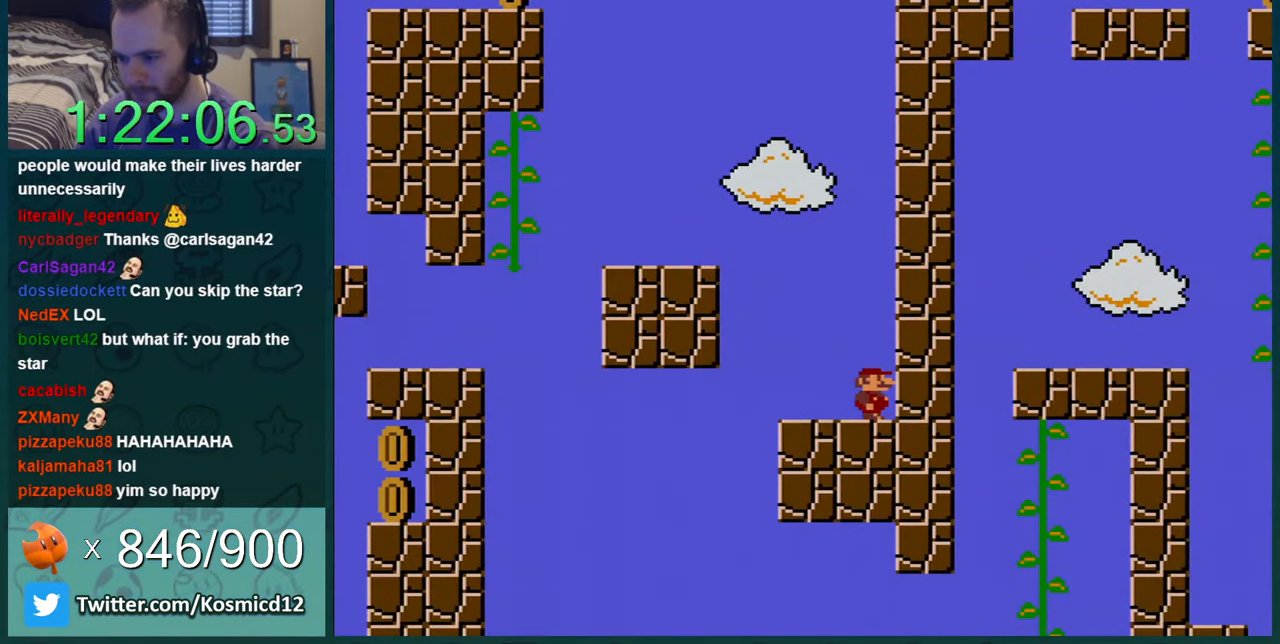
{"buttons": ["Y", "DPAD_LEFT"], "events": [[350, "DPAD_LEFT", "down"]]}
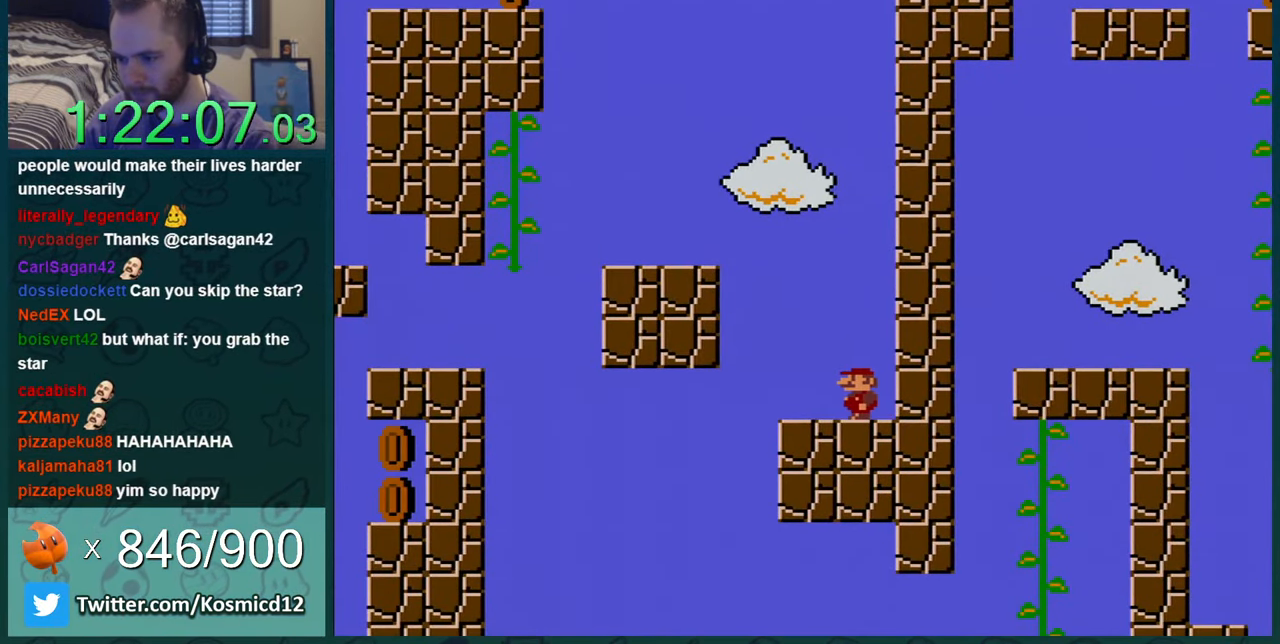
{"buttons": ["B", "Y"], "events": [[117, "B", "down"], [351, "DPAD_LEFT", "up"]]}
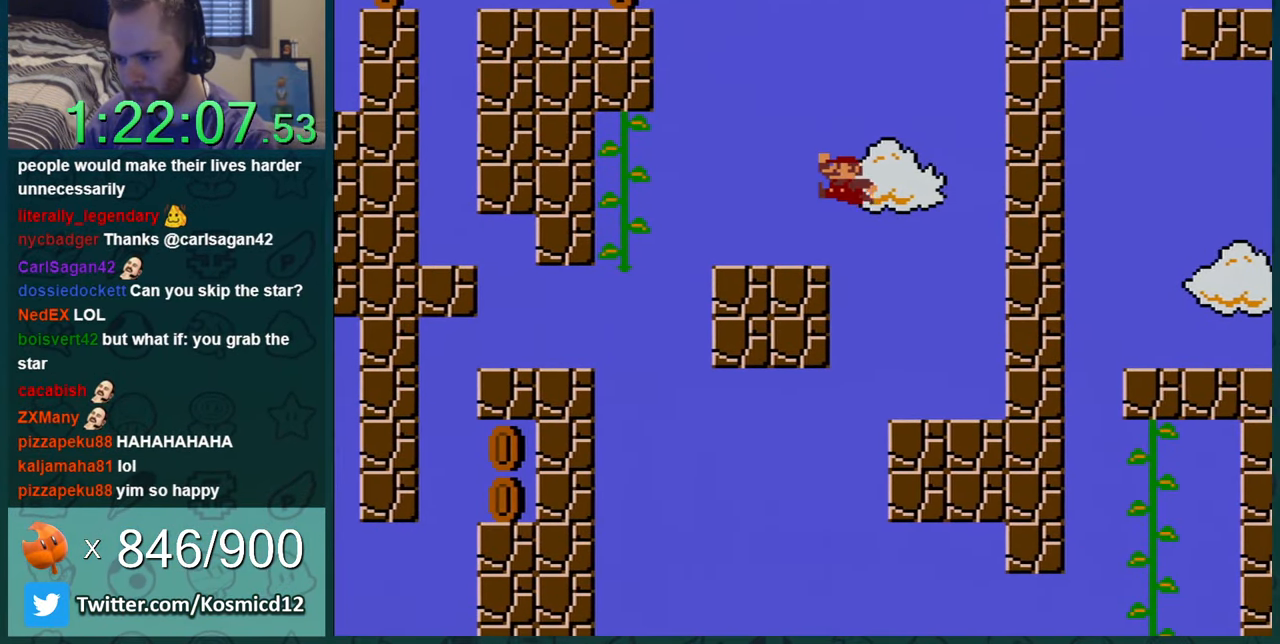
{"buttons": ["B", "Y", "DPAD_RIGHT"], "events": [[50, "B", "up"], [83, "DPAD_RIGHT", "down"], [283, "B", "down"]]}
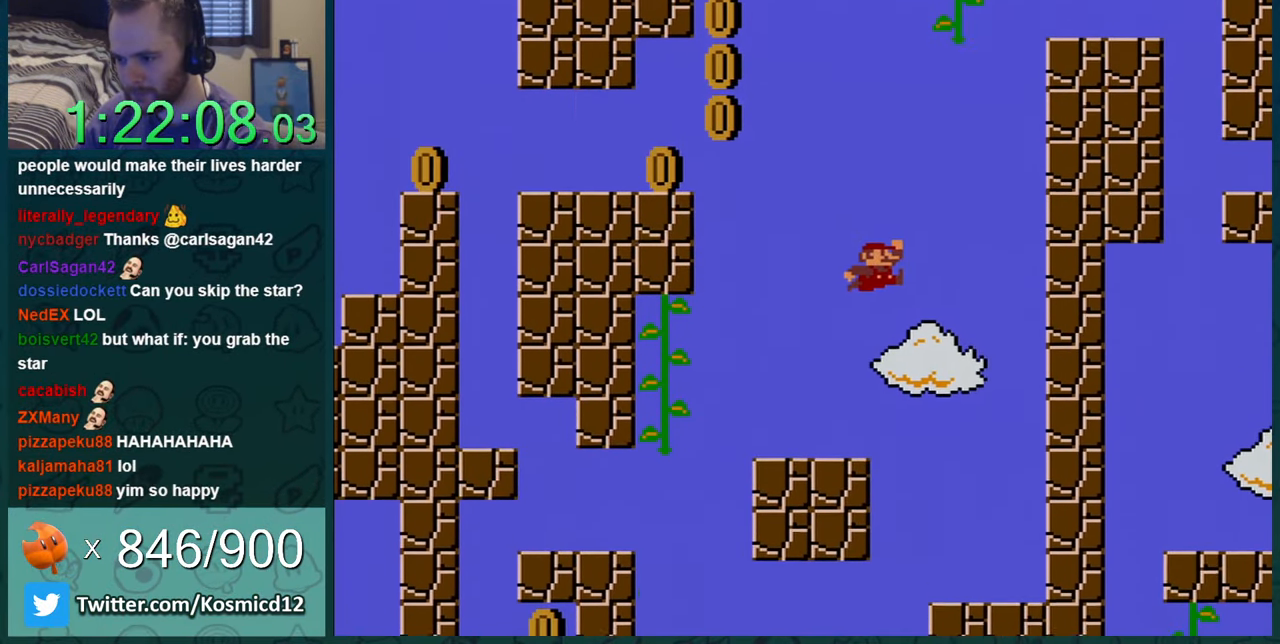
{"buttons": ["Y", "DPAD_RIGHT"], "events": [[17, "B", "up"]]}
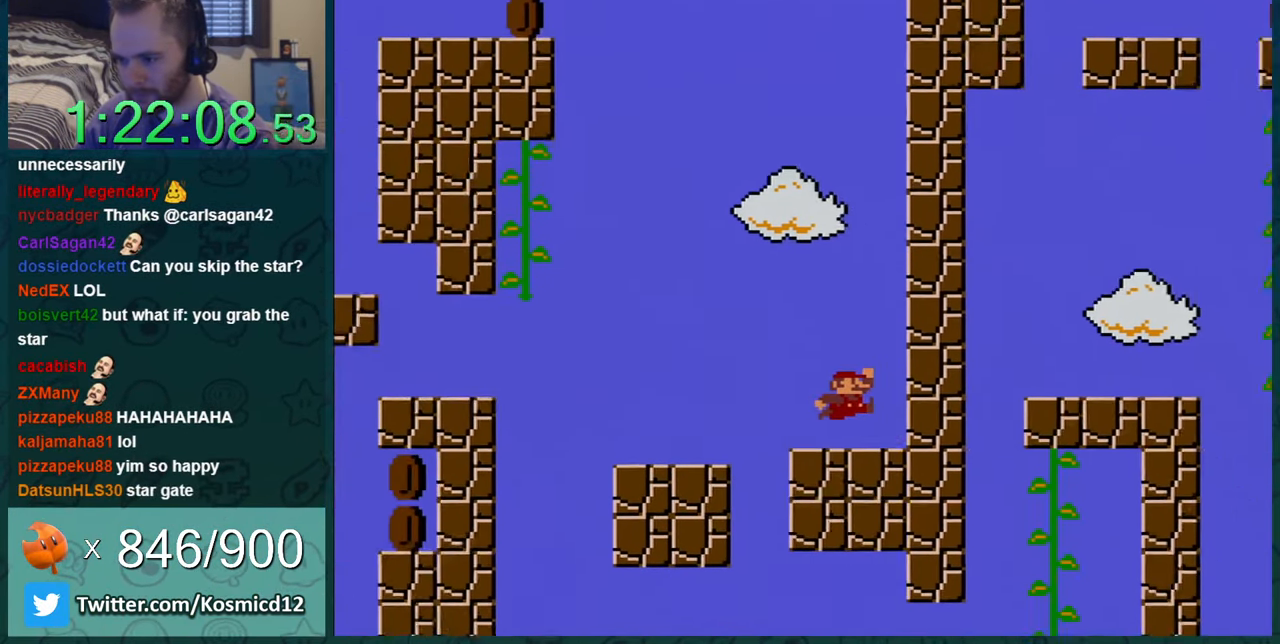
{"buttons": ["Y", "DPAD_LEFT"], "events": [[350, "DPAD_RIGHT", "up"], [484, "DPAD_LEFT", "down"]]}
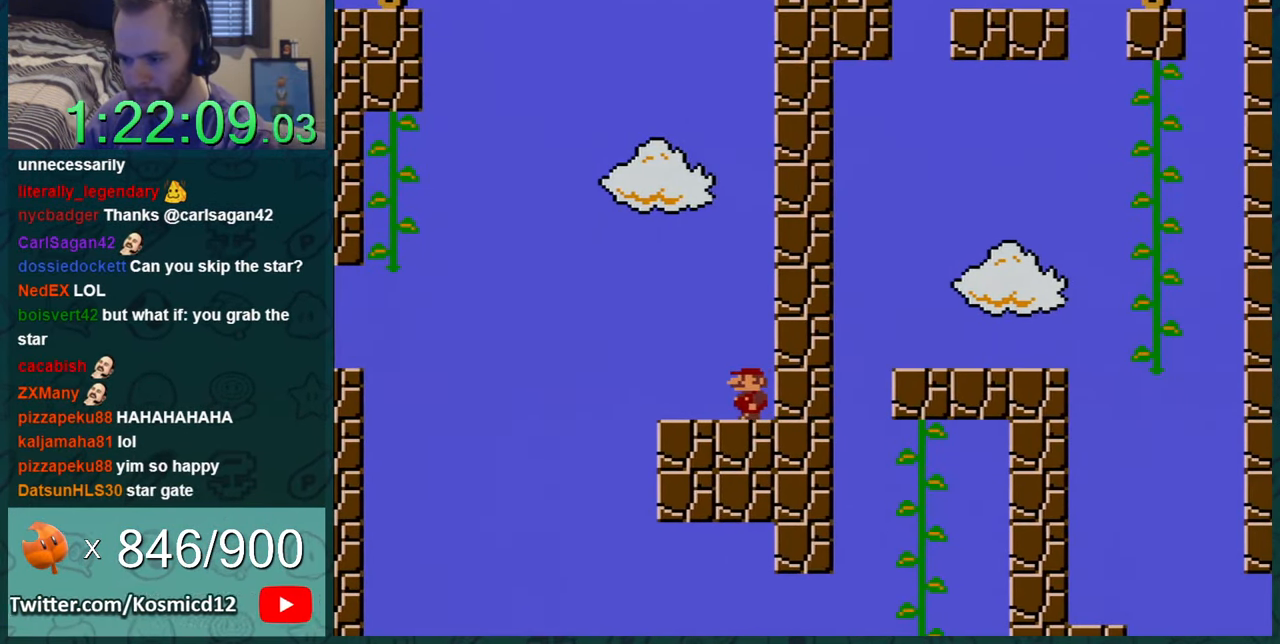
{"buttons": ["B", "Y", "DPAD_LEFT"], "events": [[417, "B", "down"]]}
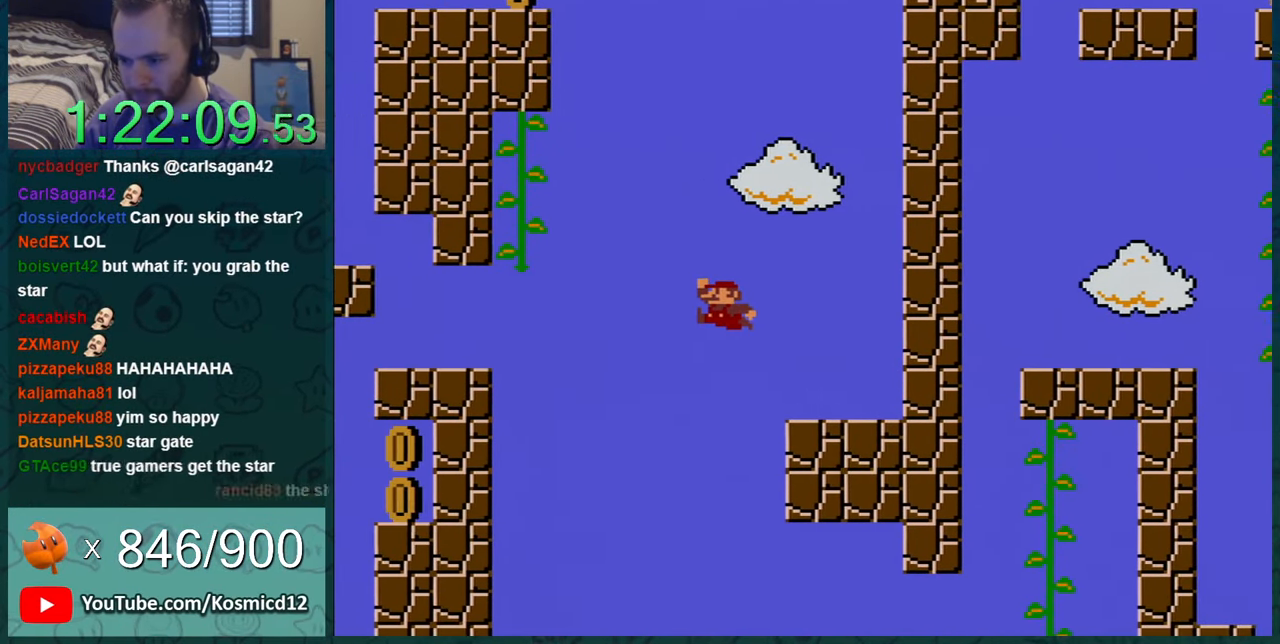
{"buttons": ["Y", "DPAD_UP"], "events": [[467, "B", "up"], [467, "DPAD_UP", "down"], [500, "DPAD_LEFT", "up"]]}
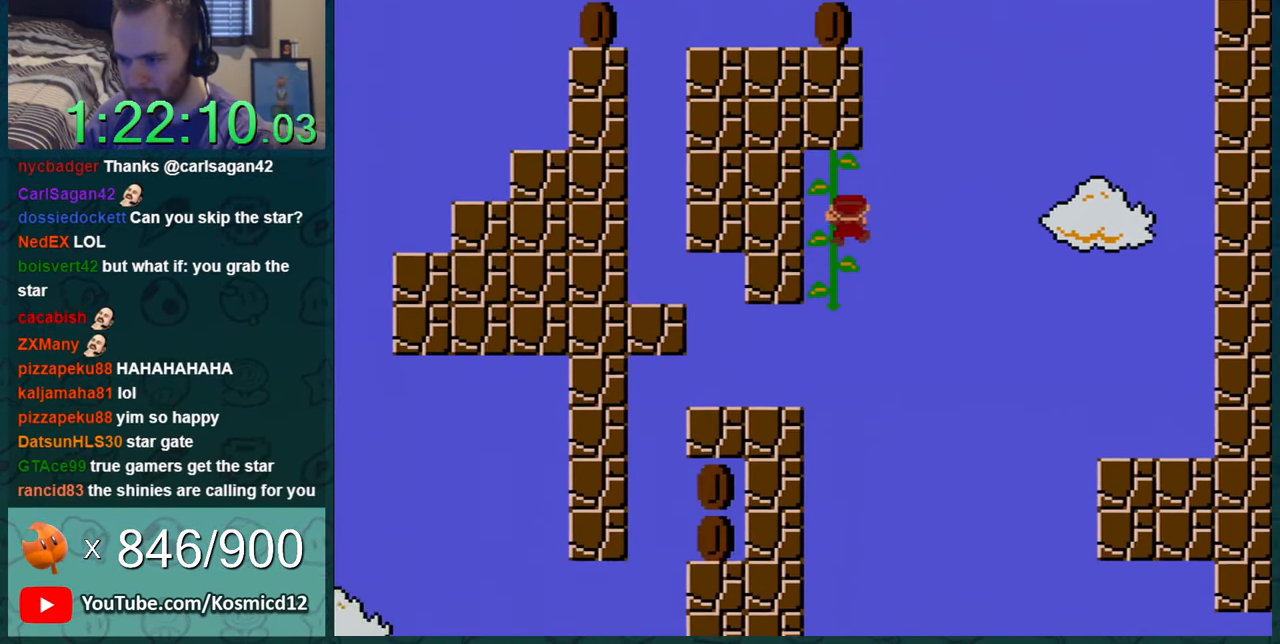
{"buttons": ["B", "Y", "DPAD_LEFT"], "events": [[100, "DPAD_UP", "up"], [267, "DPAD_RIGHT", "down"], [351, "B", "down"], [451, "DPAD_LEFT", "down"], [451, "DPAD_RIGHT", "up"]]}
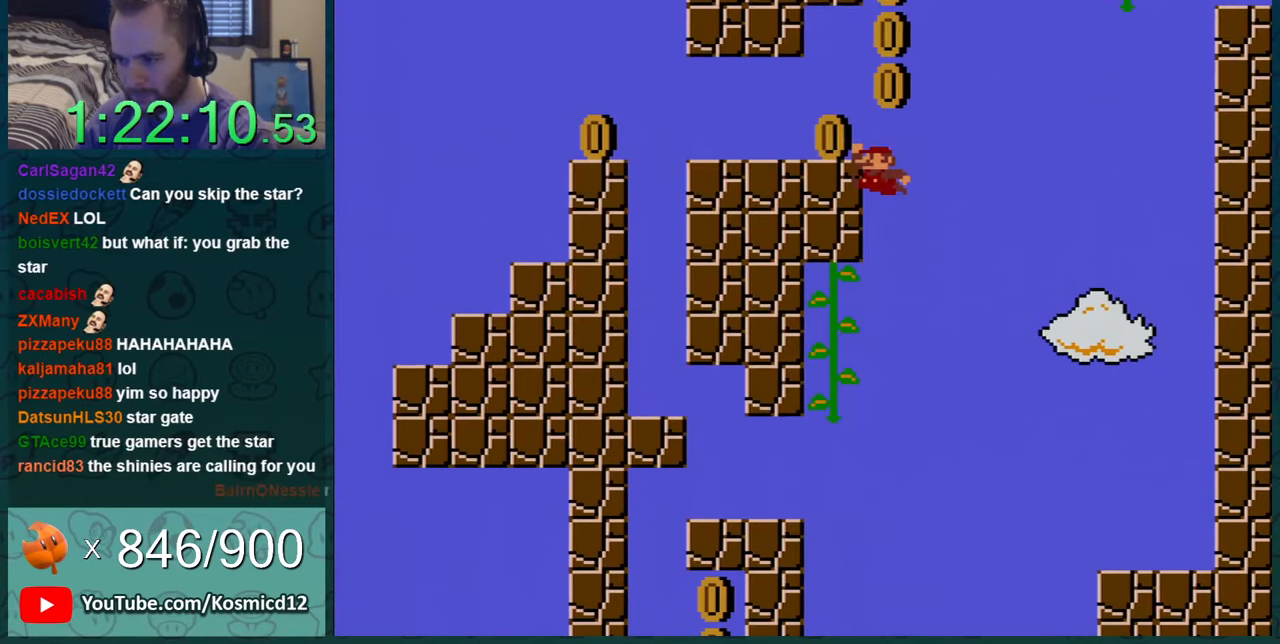
{"buttons": ["Y", "DPAD_LEFT"], "events": [[217, "B", "up"]]}
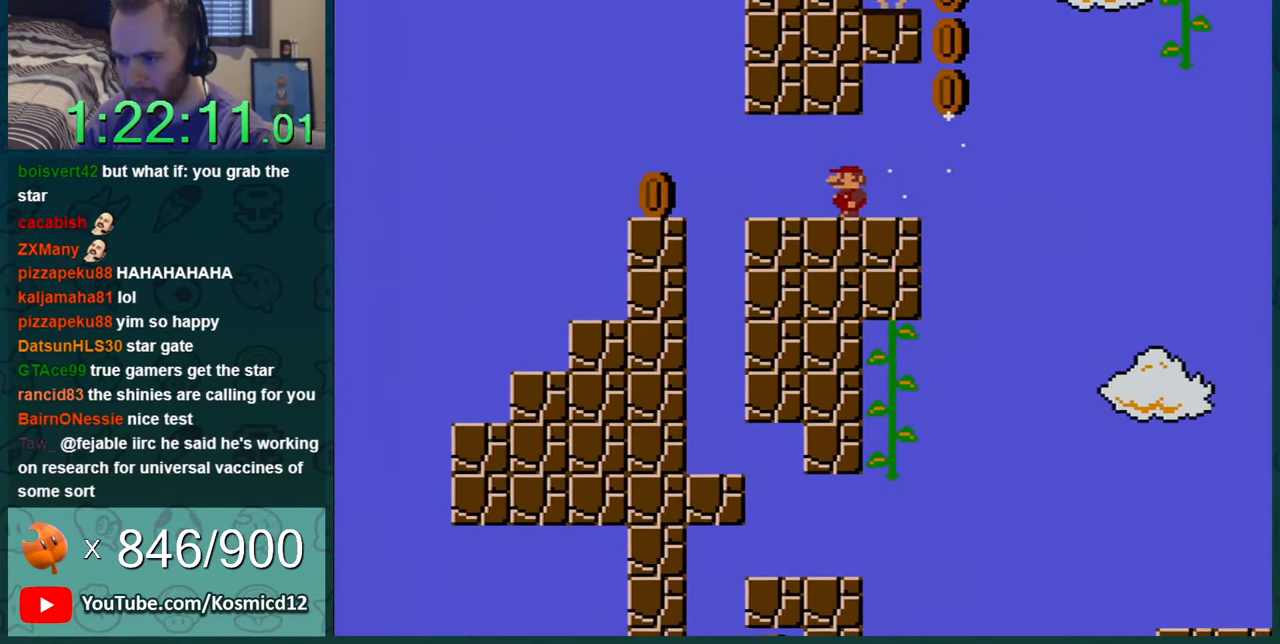
{"buttons": ["Y"], "events": [[233, "DPAD_LEFT", "up"], [233, "DPAD_RIGHT", "down"], [267, "B", "down"], [367, "B", "up"], [384, "DPAD_RIGHT", "up"]]}
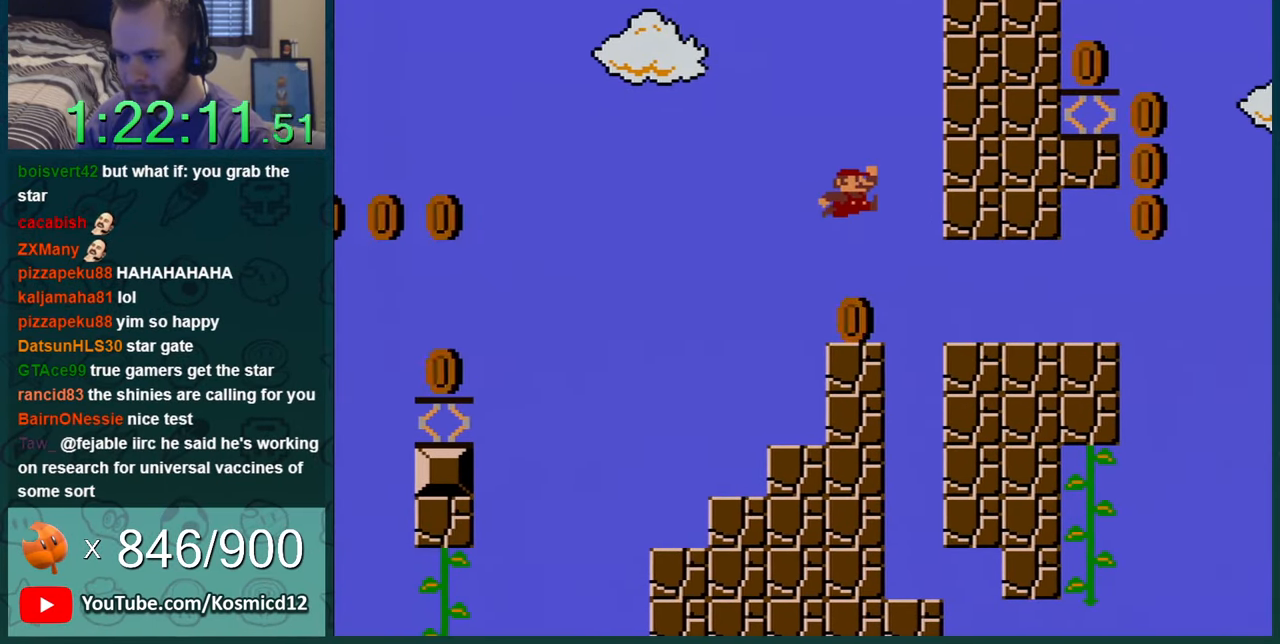
{"buttons": ["Y", "DPAD_LEFT"], "events": [[17, "DPAD_RIGHT", "down"], [150, "DPAD_RIGHT", "up"], [484, "DPAD_LEFT", "down"]]}
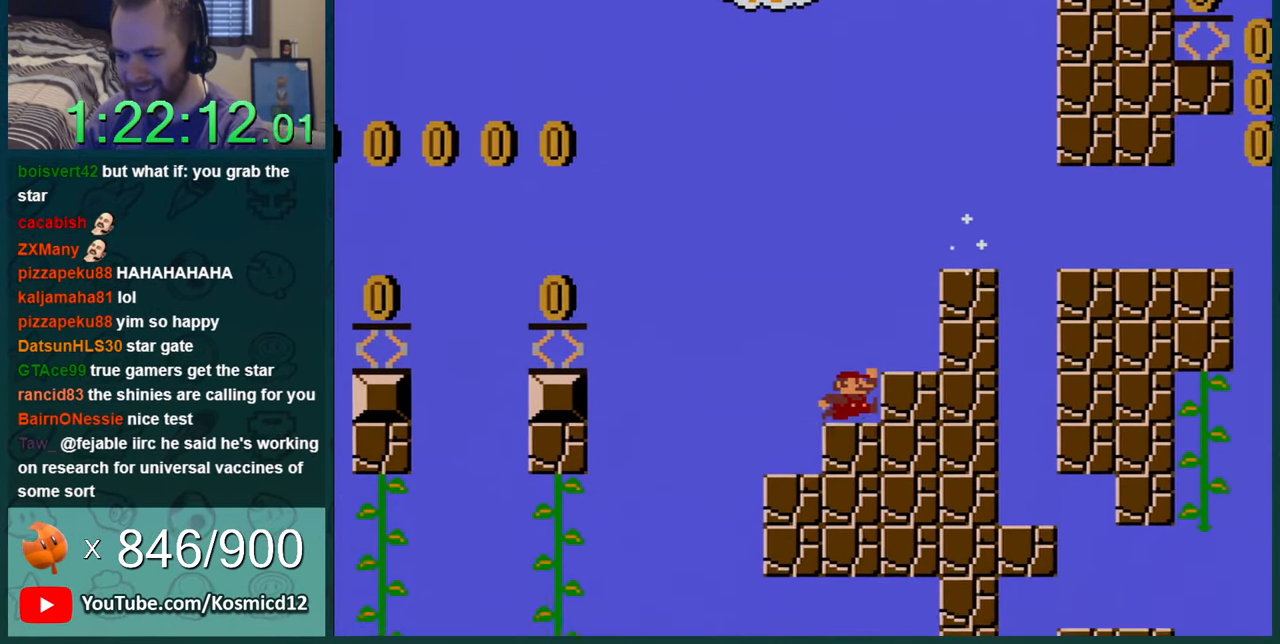
{"buttons": ["Y"], "events": [[83, "DPAD_LEFT", "up"], [200, "DPAD_RIGHT", "down"], [417, "DPAD_RIGHT", "up"]]}
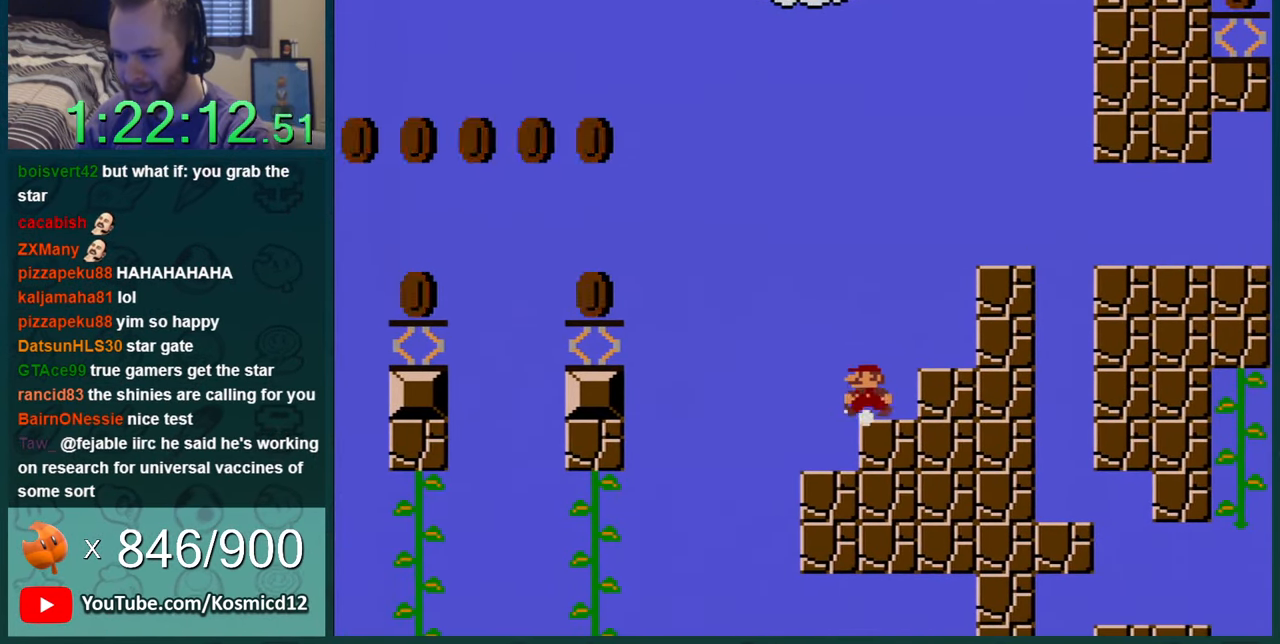
{"buttons": ["Y", "DPAD_RIGHT"], "events": [[17, "DPAD_LEFT", "down"], [201, "DPAD_LEFT", "up"], [451, "DPAD_RIGHT", "down"]]}
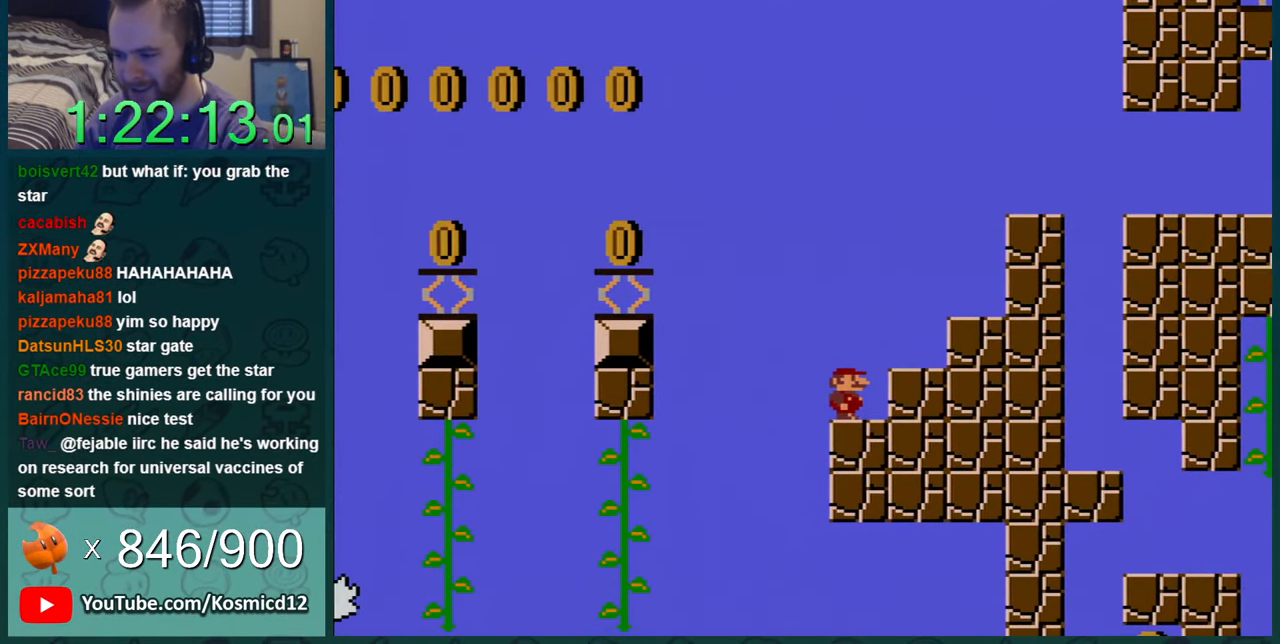
{"buttons": ["Y", "DPAD_LEFT"], "events": [[267, "DPAD_RIGHT", "up"], [333, "DPAD_LEFT", "down"]]}
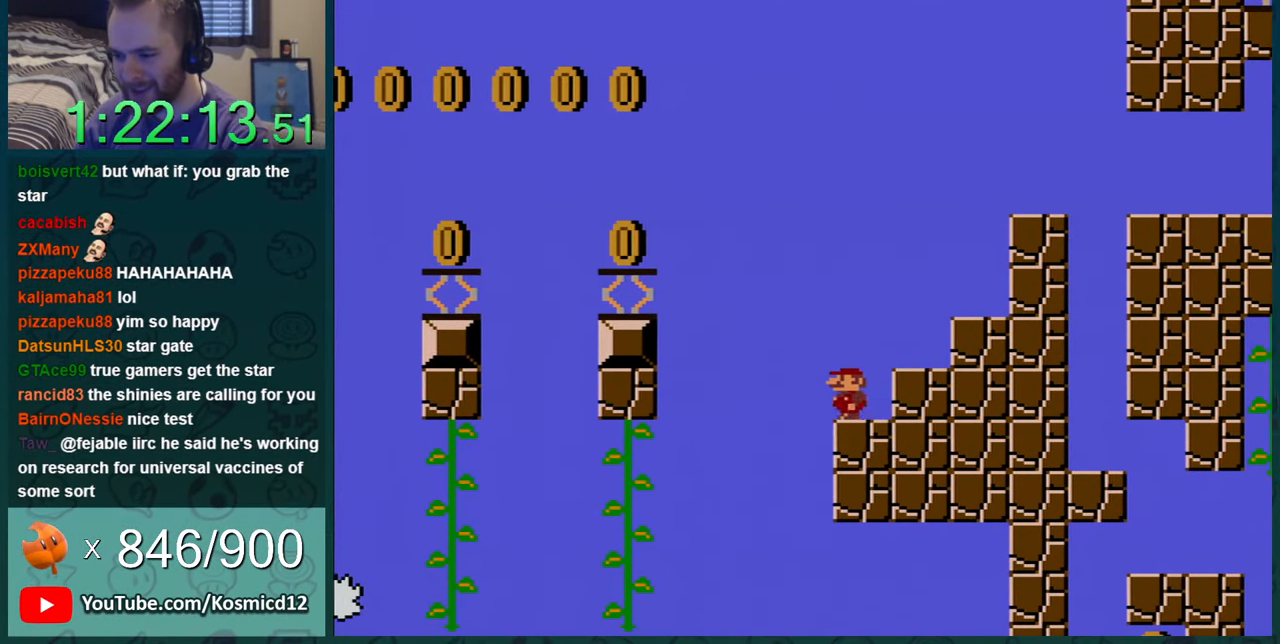
{"buttons": ["B", "Y", "DPAD_LEFT"], "events": [[117, "B", "down"]]}
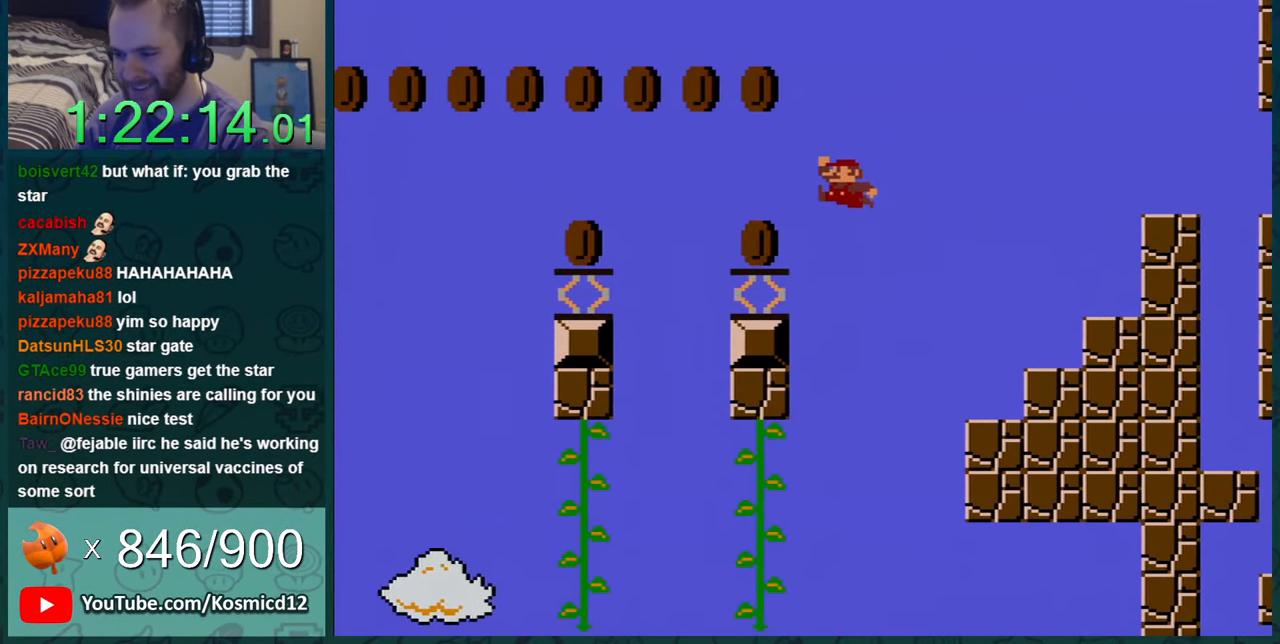
{"buttons": ["B", "Y"], "events": [[233, "DPAD_LEFT", "up"], [267, "B", "up"], [384, "B", "down"]]}